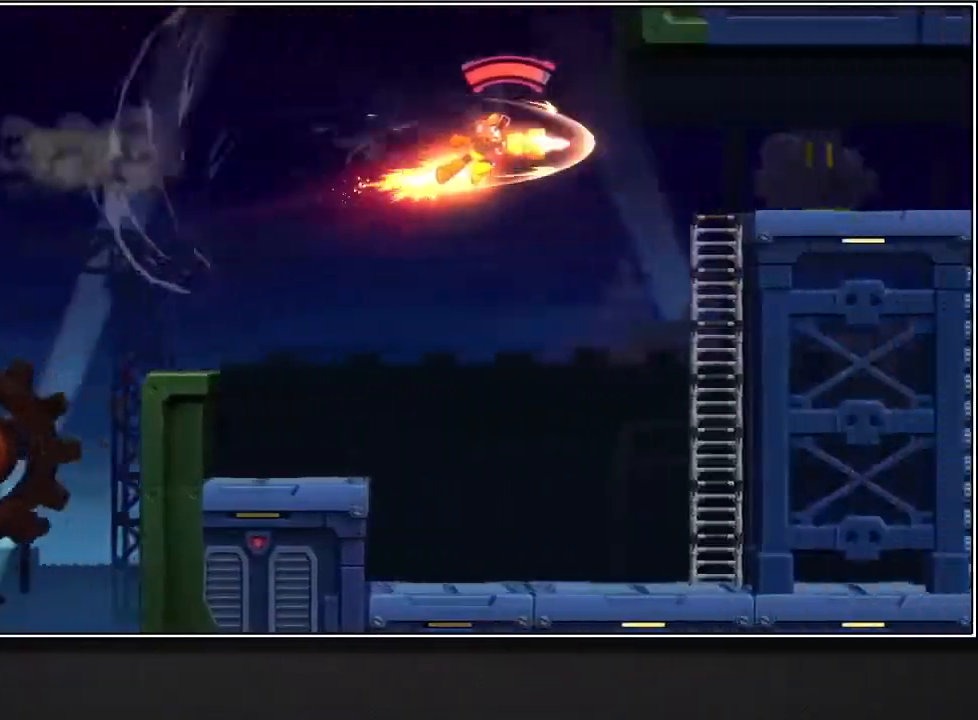
Gameplay with a controller (PlayStation layout); each line is a JSON object with the inputs held at the frame after it. "events" lists button and stick changes between this image and that frame as [ms after this image, input, new state], when the widget could be followed in between.
{"buttons": [], "left_stick": "up-right", "right_stick": "center", "events": []}
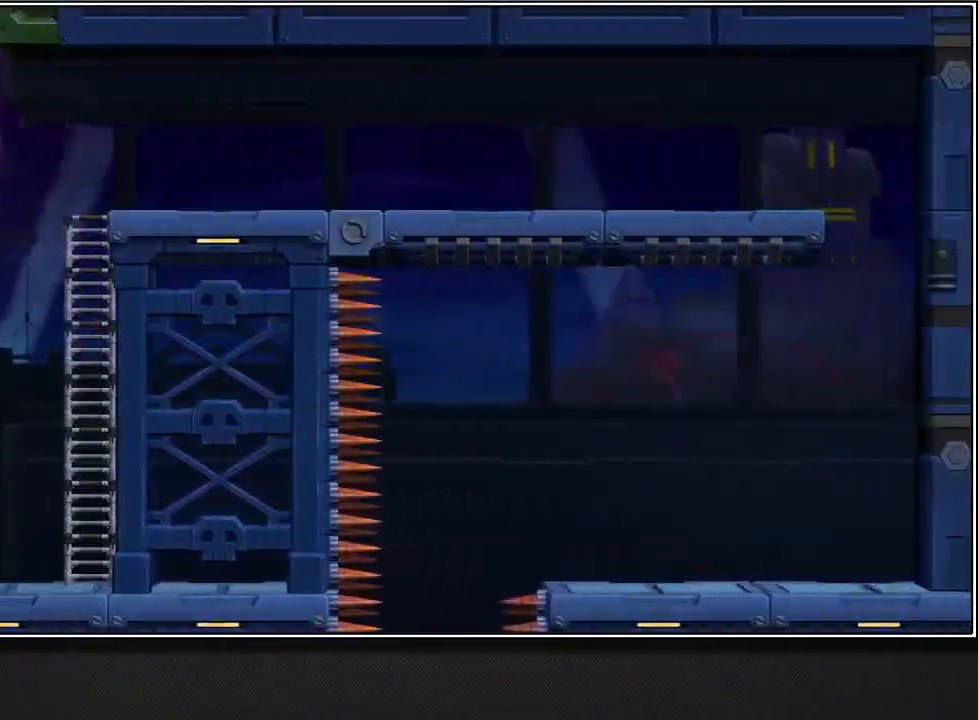
{"buttons": ["R2"], "left_stick": "up-right", "right_stick": "center", "events": [[50, "SQUARE", "down"], [133, "SQUARE", "up"], [233, "R3", "down"], [250, "L2", "down"], [333, "R3", "up"], [367, "L2", "up"], [400, "R2", "down"]]}
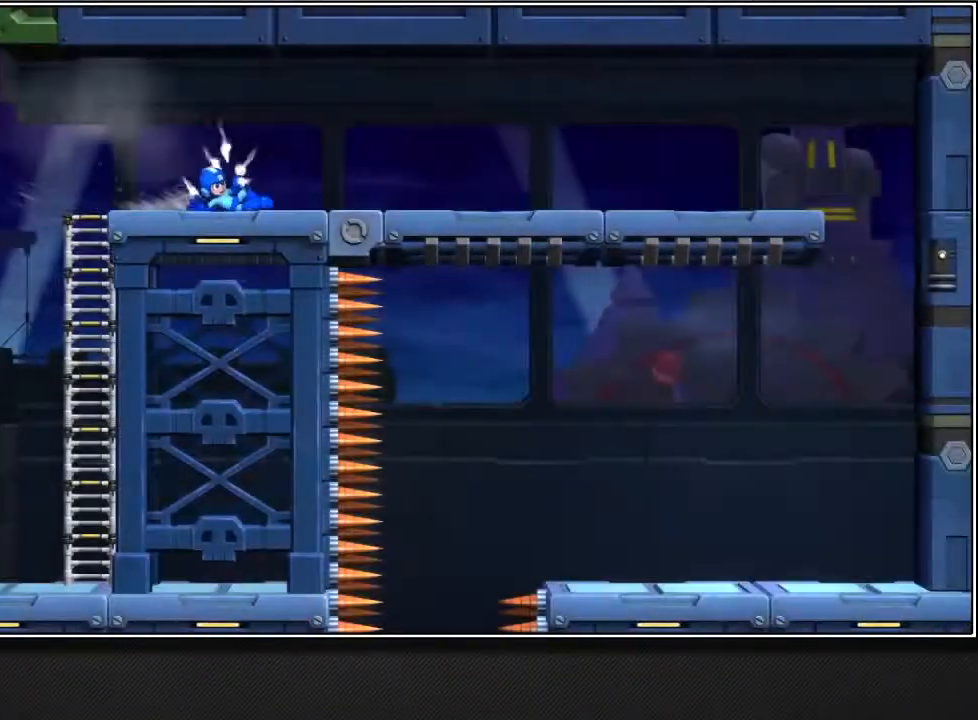
{"buttons": ["L2", "R2"], "left_stick": "up-right", "right_stick": "center", "events": [[150, "L2", "down"], [250, "L2", "up"], [483, "L2", "down"]]}
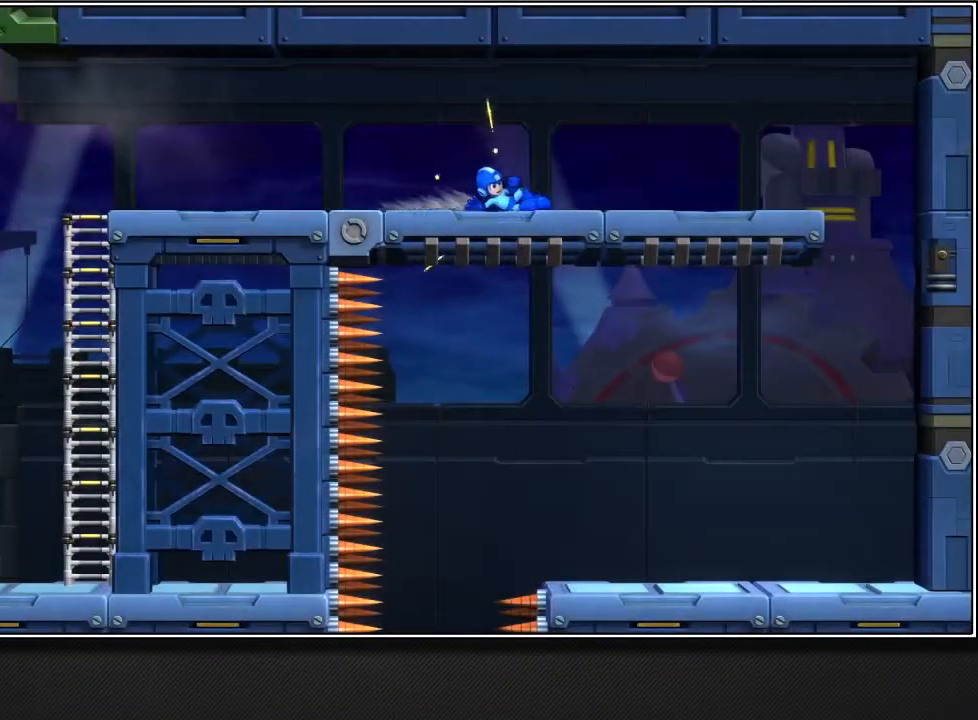
{"buttons": ["R2"], "left_stick": "up-right", "right_stick": "center", "events": [[100, "L2", "up"], [367, "L2", "down"], [433, "L2", "up"]]}
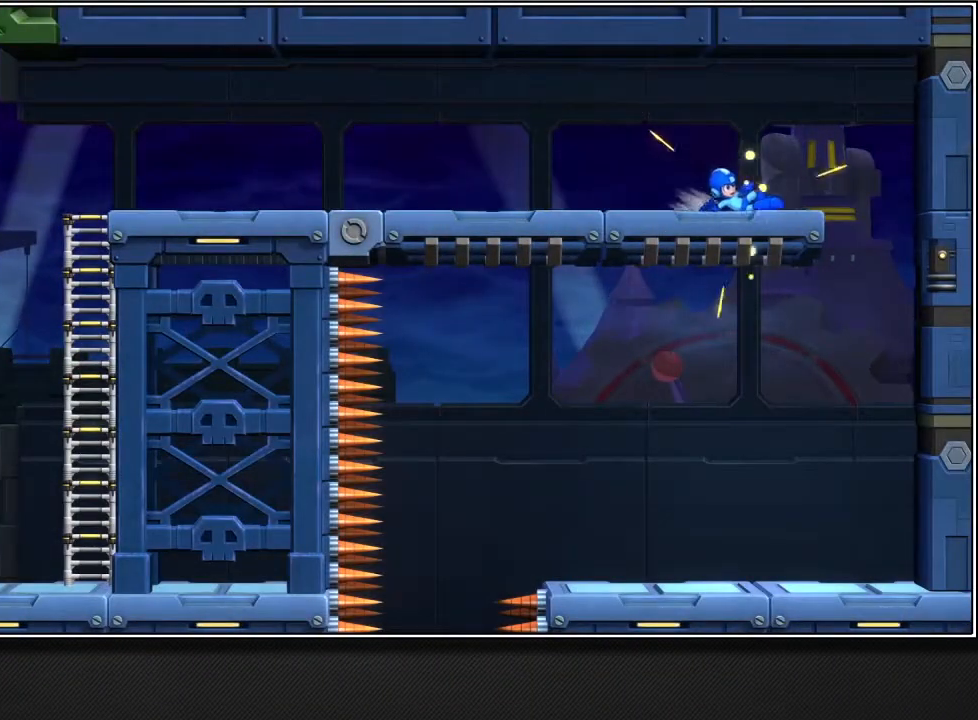
{"buttons": ["R2"], "left_stick": "left", "right_stick": "center", "events": [[167, "left_stick", "left"]]}
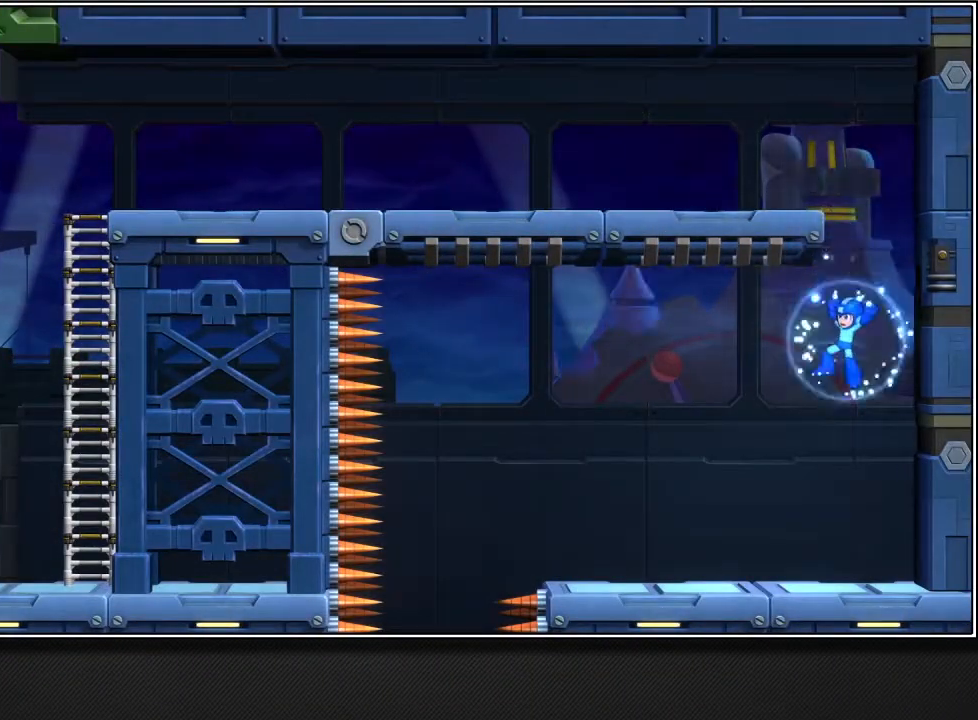
{"buttons": ["R2"], "left_stick": "left", "right_stick": "center", "events": [[167, "L2", "down"], [300, "L2", "up"]]}
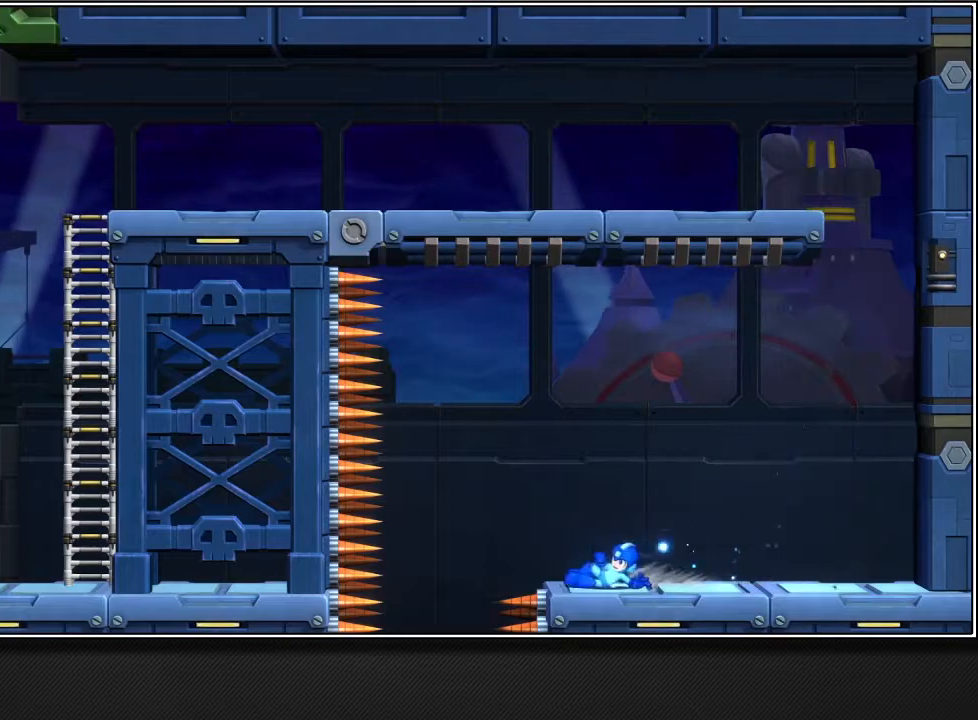
{"buttons": ["R2"], "left_stick": "left", "right_stick": "center", "events": [[67, "L2", "down"], [200, "L2", "up"]]}
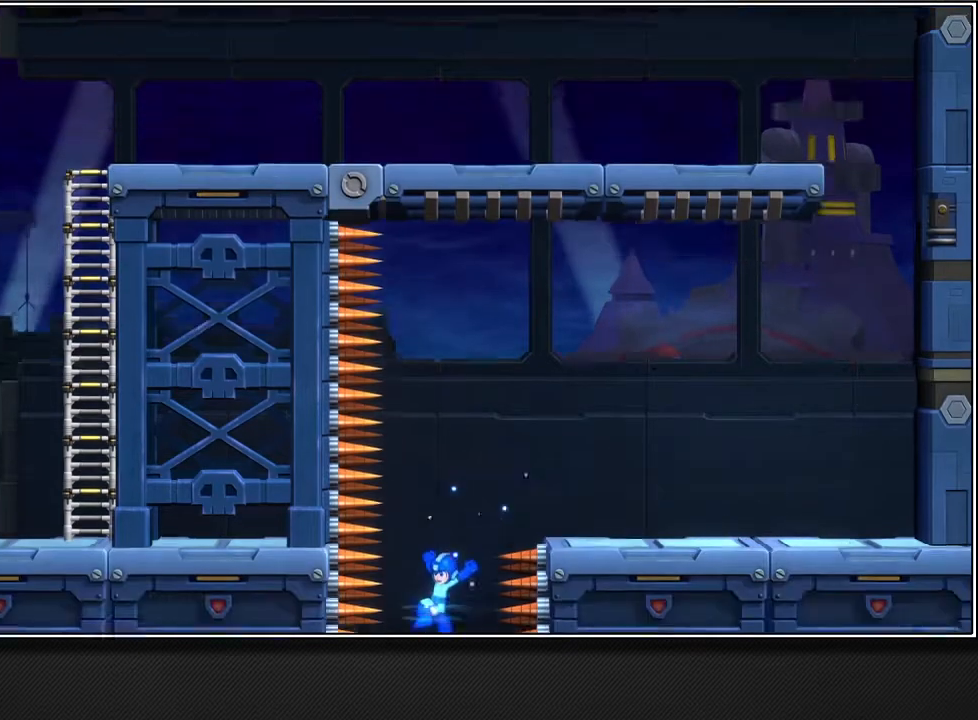
{"buttons": ["L2", "R2"], "left_stick": "left", "right_stick": "center", "events": [[167, "left_stick", "center"], [317, "left_stick", "left"], [467, "L2", "down"]]}
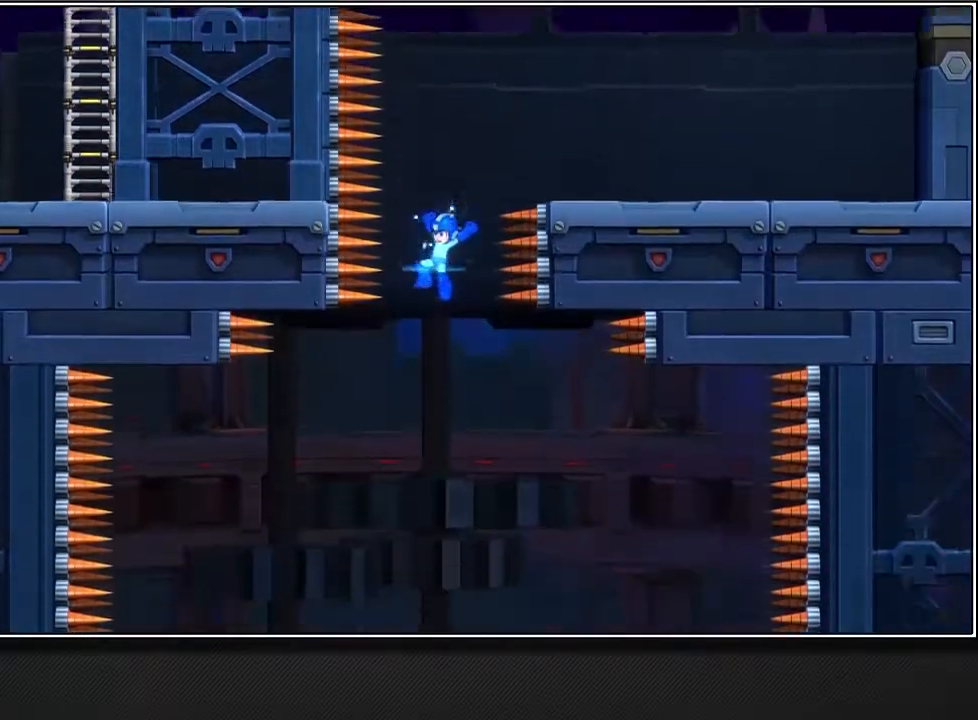
{"buttons": ["R2"], "left_stick": "left", "right_stick": "center", "events": [[100, "L2", "up"]]}
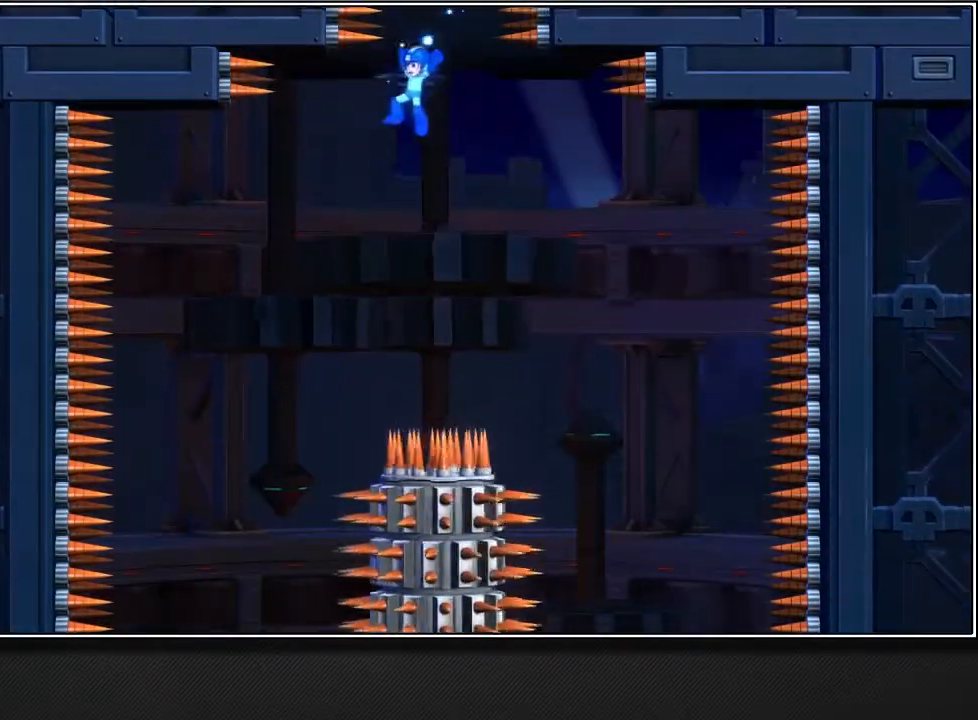
{"buttons": ["R2"], "left_stick": "left", "right_stick": "center", "events": []}
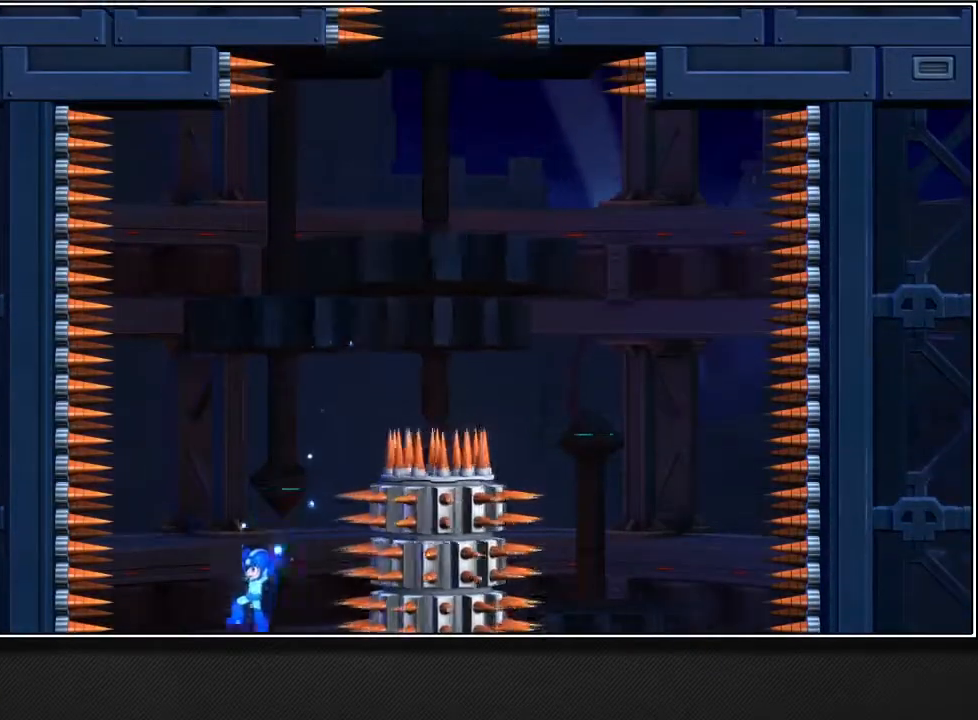
{"buttons": ["L2", "R2"], "left_stick": "right", "right_stick": "center", "events": [[117, "left_stick", "center"], [183, "left_stick", "right"], [500, "L2", "down"]]}
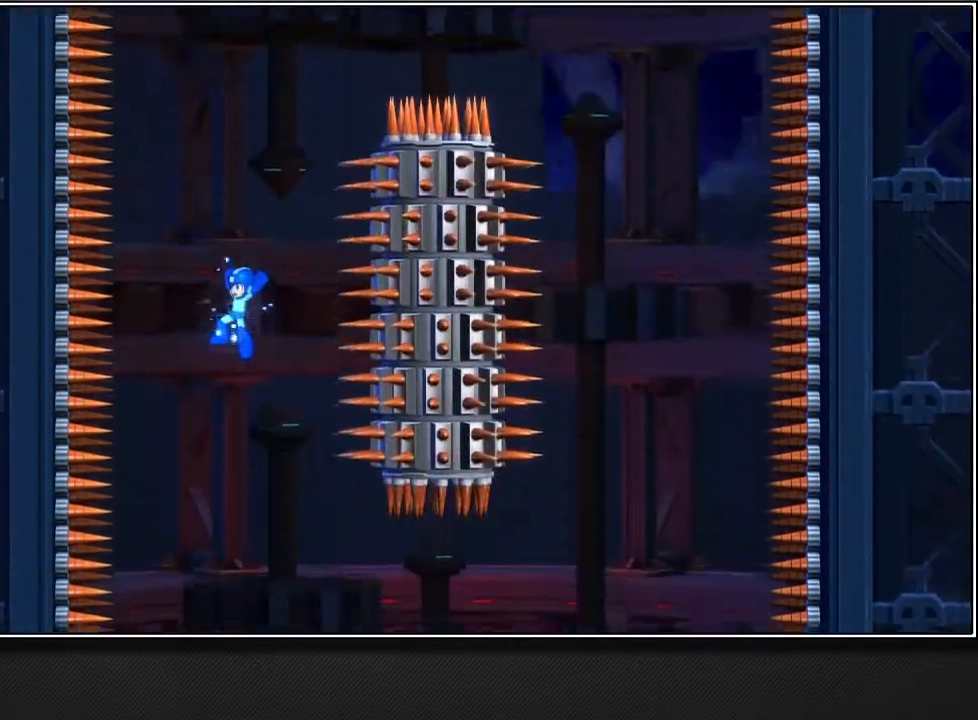
{"buttons": ["R2"], "left_stick": "right", "right_stick": "center", "events": [[133, "L2", "up"], [217, "L2", "down"], [317, "L2", "up"]]}
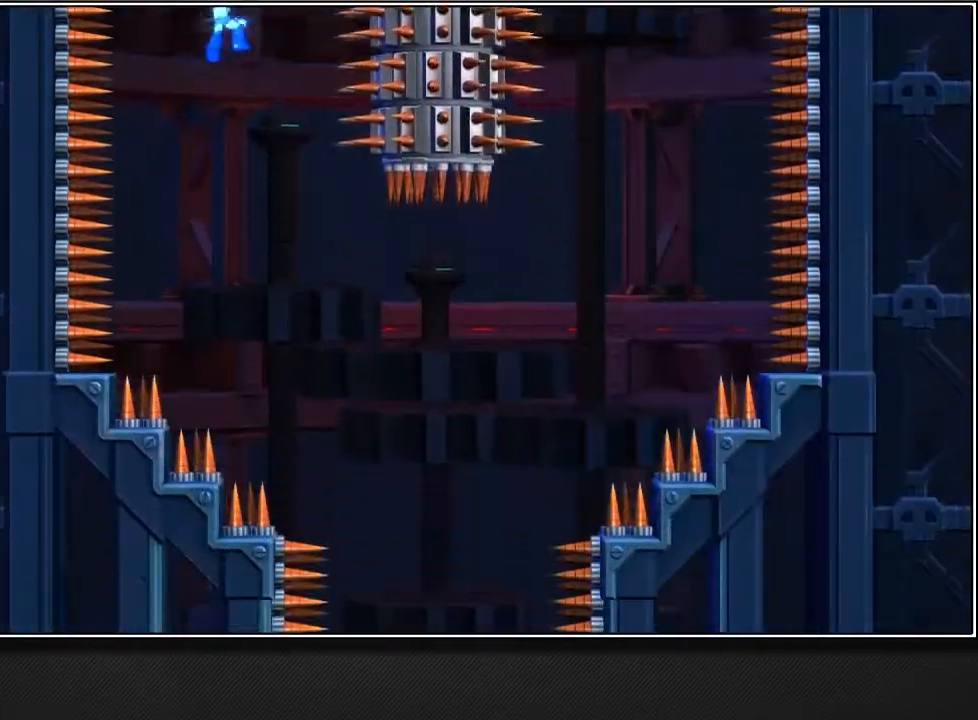
{"buttons": ["R2"], "left_stick": "right", "right_stick": "center", "events": []}
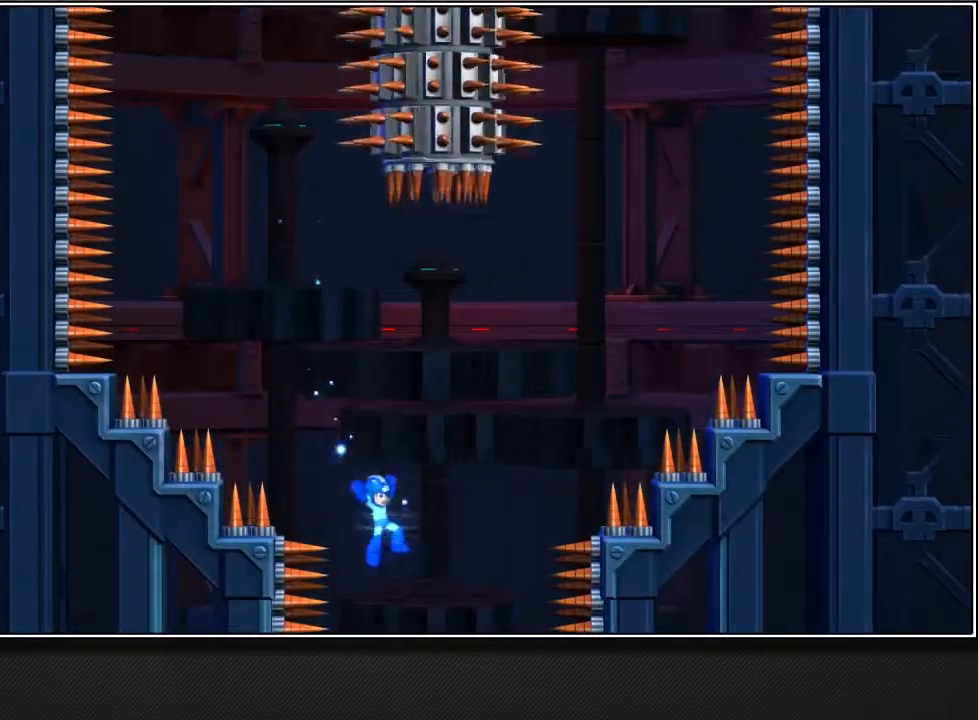
{"buttons": ["L2", "R2"], "left_stick": "right", "right_stick": "center", "events": [[167, "left_stick", "center"], [267, "left_stick", "right"], [500, "L2", "down"]]}
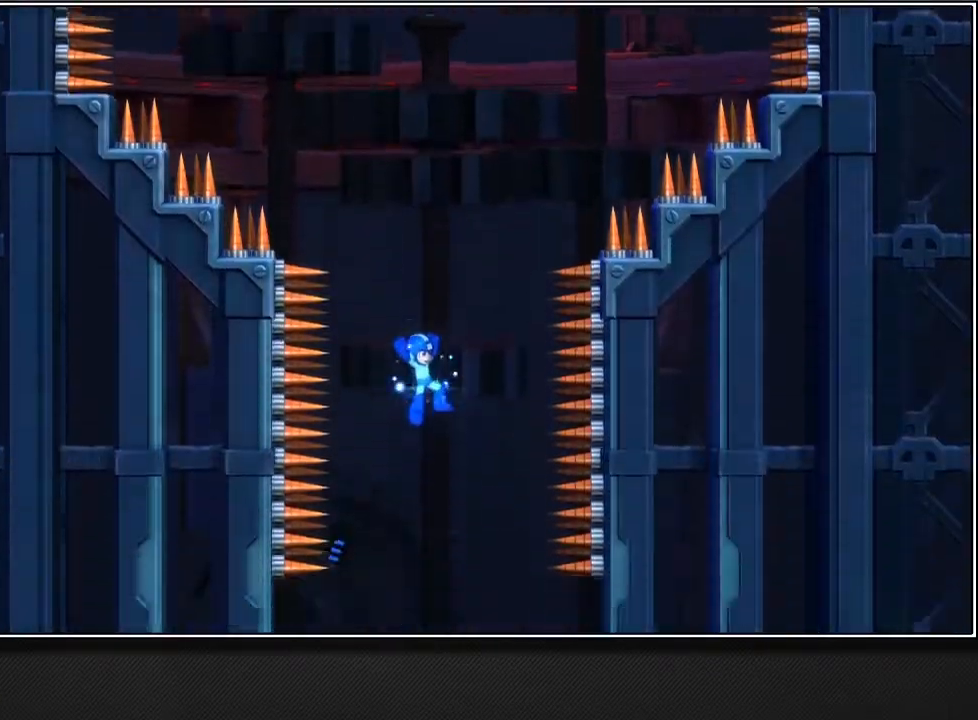
{"buttons": ["R2"], "left_stick": "right", "right_stick": "center", "events": [[100, "L2", "up"]]}
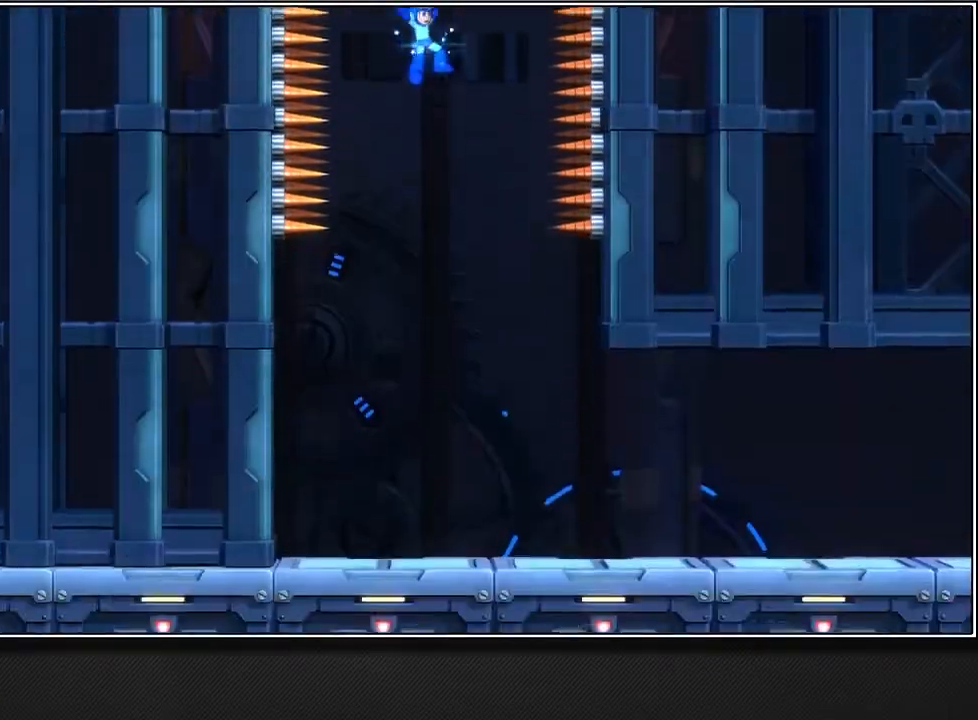
{"buttons": ["L2", "R2"], "left_stick": "up-right", "right_stick": "center", "events": [[117, "left_stick", "up-right"], [500, "L2", "down"]]}
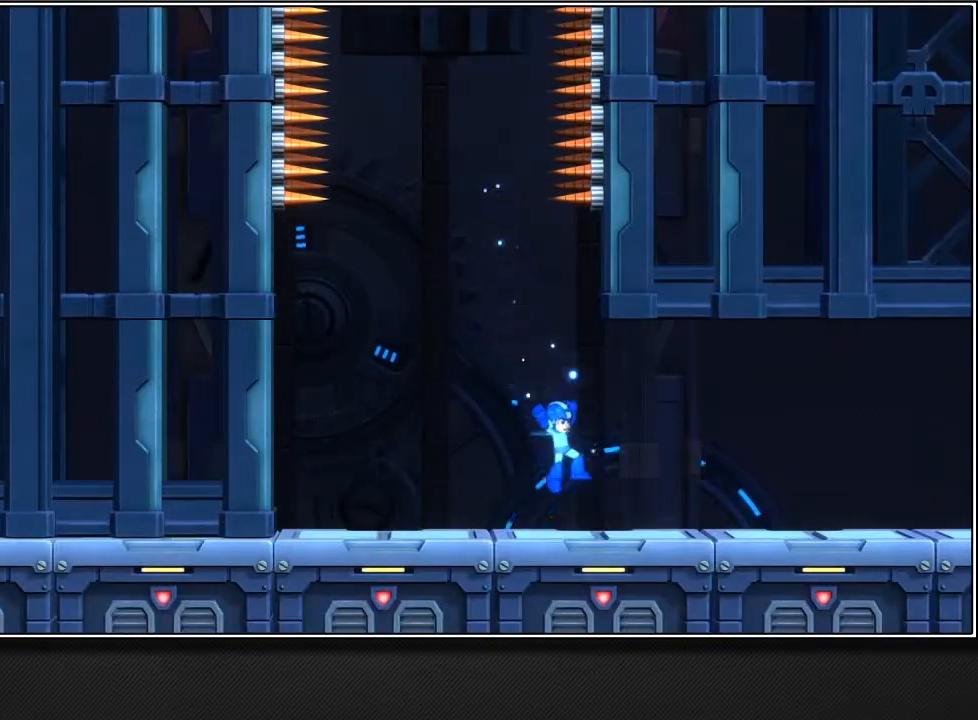
{"buttons": ["R2"], "left_stick": "up-right", "right_stick": "center", "events": [[117, "L2", "up"], [350, "SQUARE", "down"], [400, "L2", "down"], [450, "SQUARE", "up"], [483, "L2", "up"]]}
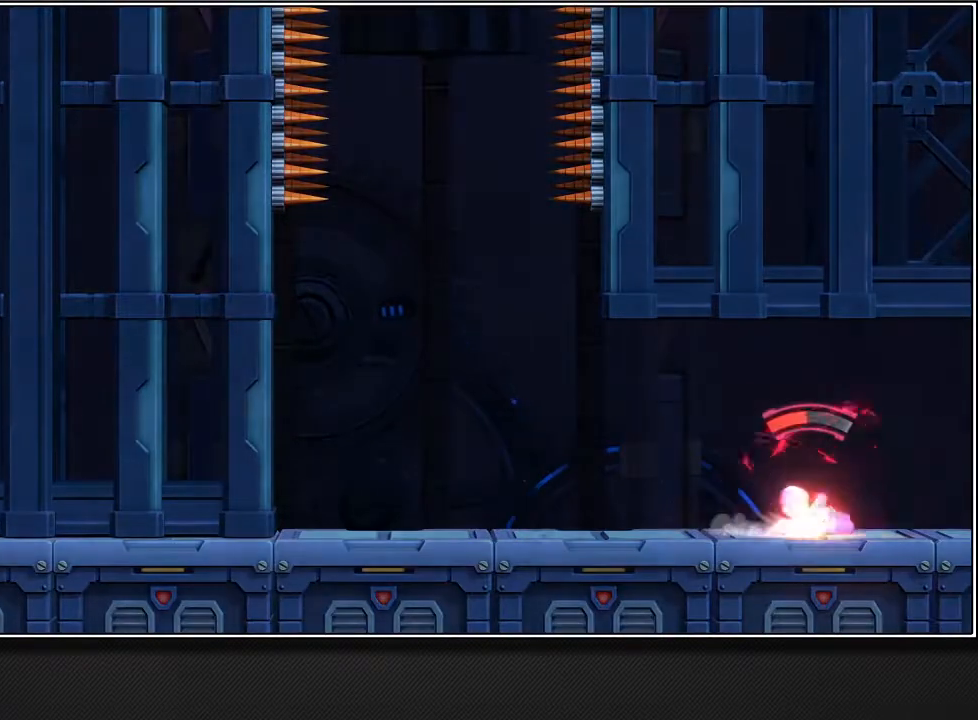
{"buttons": ["L2", "R2"], "left_stick": "up-right", "right_stick": "center", "events": [[67, "L2", "down"], [183, "L2", "up"], [483, "L2", "down"]]}
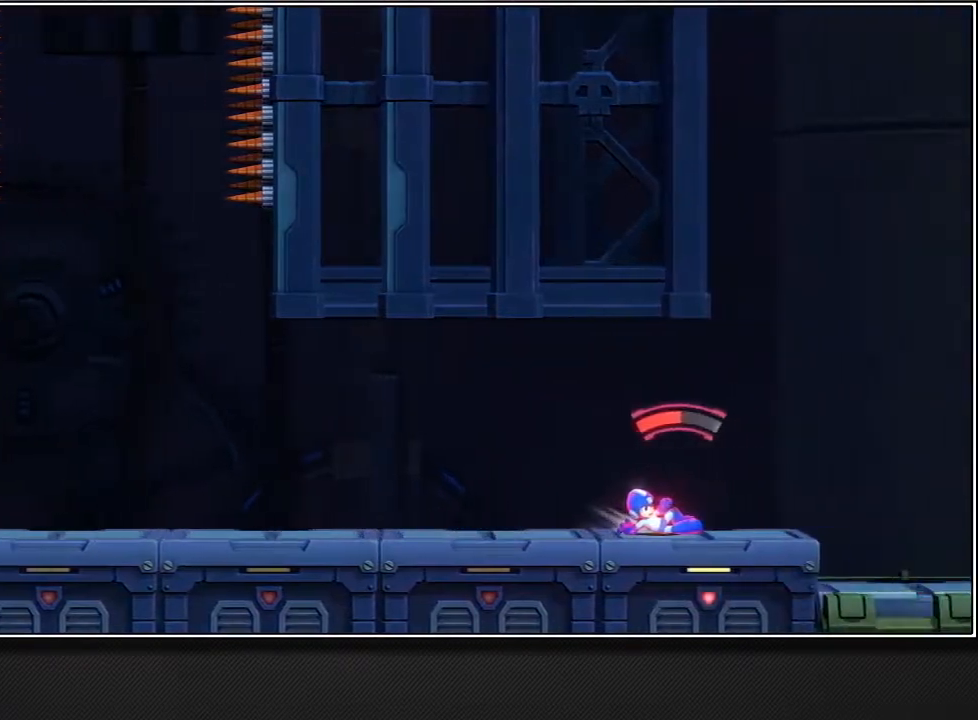
{"buttons": ["R2"], "left_stick": "up-right", "right_stick": "center", "events": [[100, "L2", "up"]]}
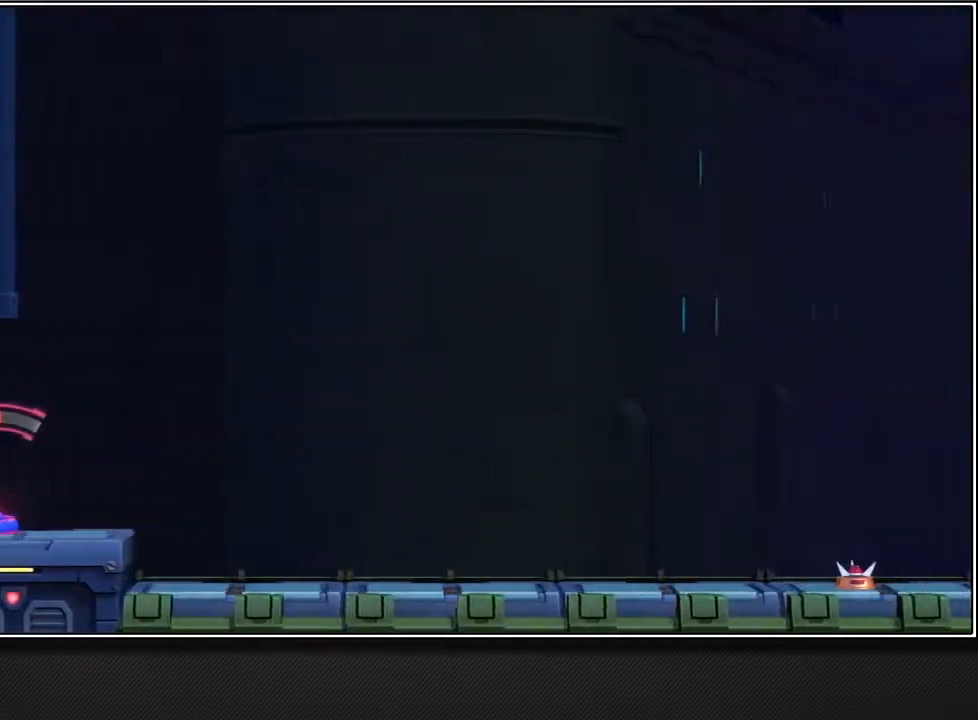
{"buttons": ["CROSS", "R2", "L3"], "left_stick": "up-right", "right_stick": "center", "events": [[217, "L2", "down"], [383, "CROSS", "down"], [400, "L2", "up"], [450, "L3", "down"]]}